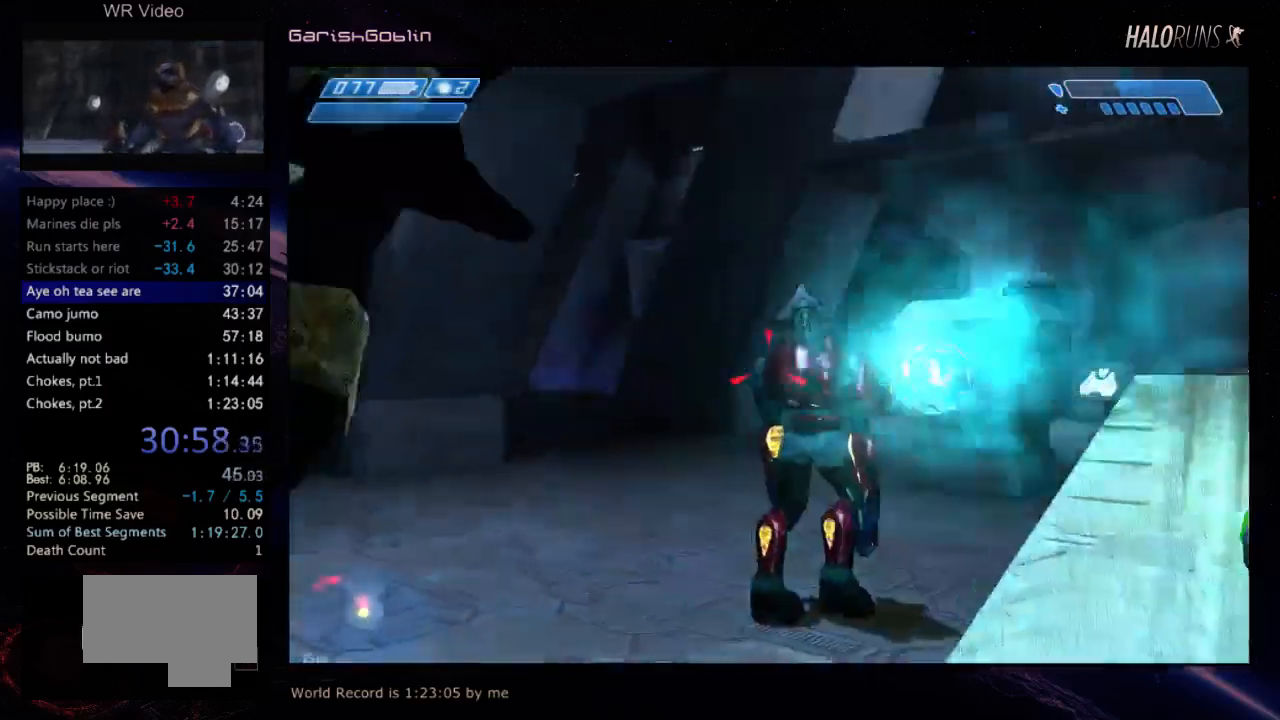
Gameplay with keyboard and mouse; each line is a JSON object with the keys held at the frame after it. "events" lists presses ("down") and releases ("up") of "w" between this image and that frame as [ms after this image, input, new state], when the widget could be followed in between. No other keys are recorded. Mouse buttons are not recorded. Not read: mouse_move.
{"keys": ["w"], "events": [[100, "w", "up"], [234, "w", "down"]]}
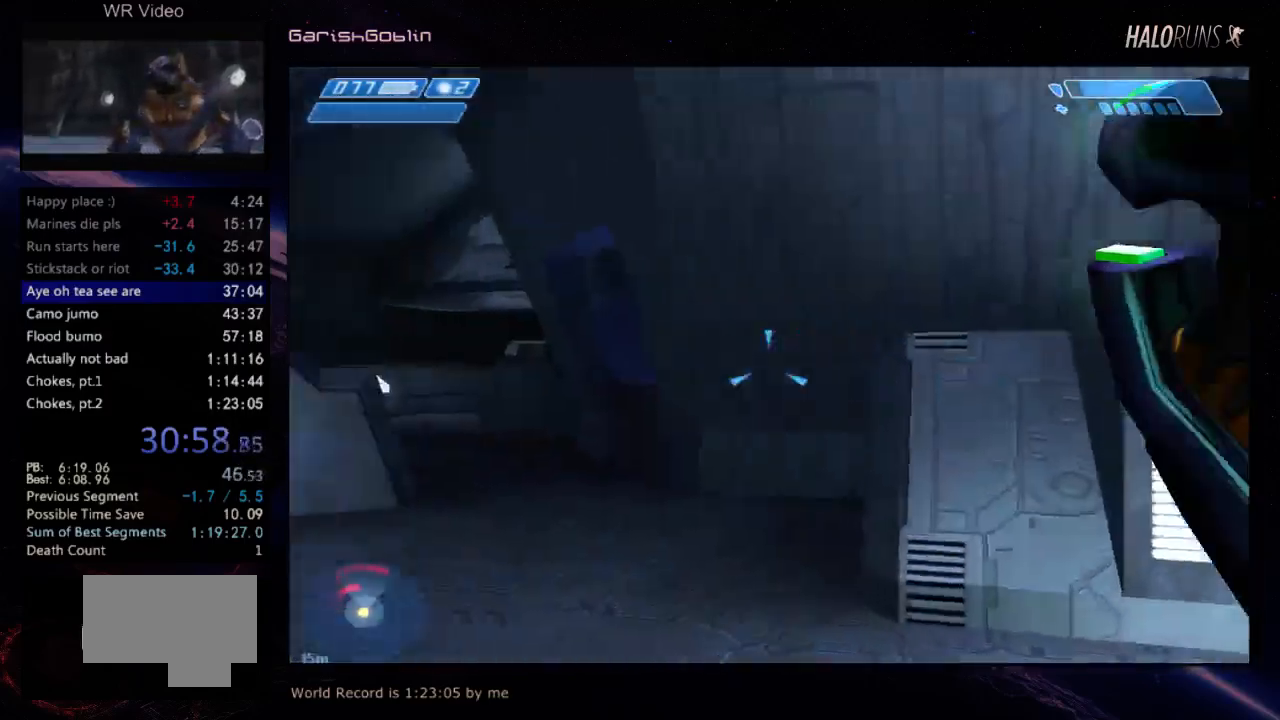
{"keys": ["w"], "events": []}
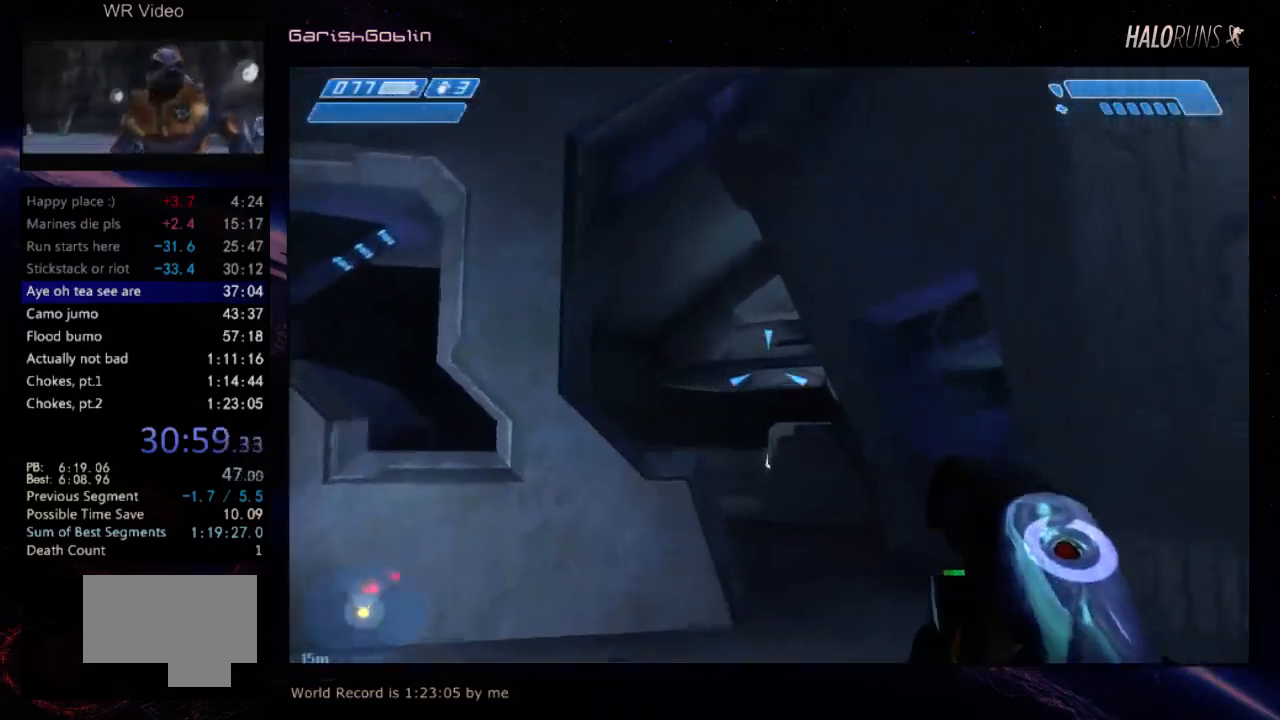
{"keys": ["w"], "events": []}
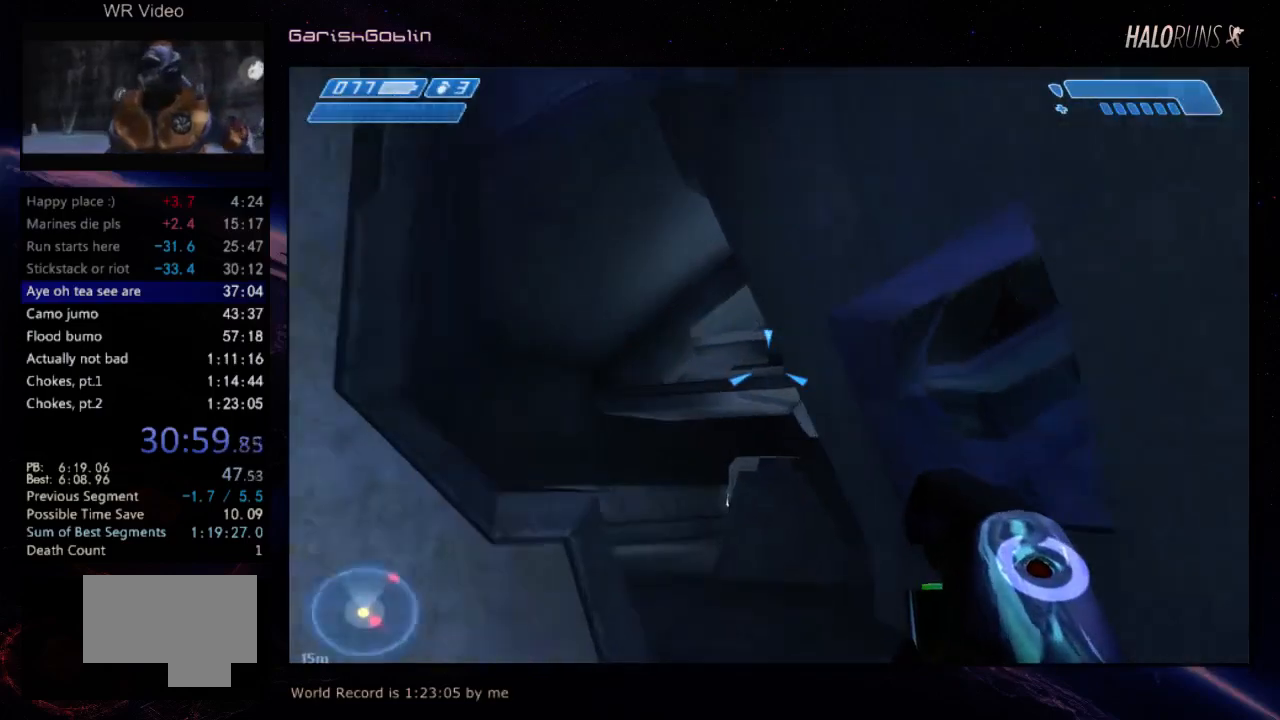
{"keys": ["w"], "events": []}
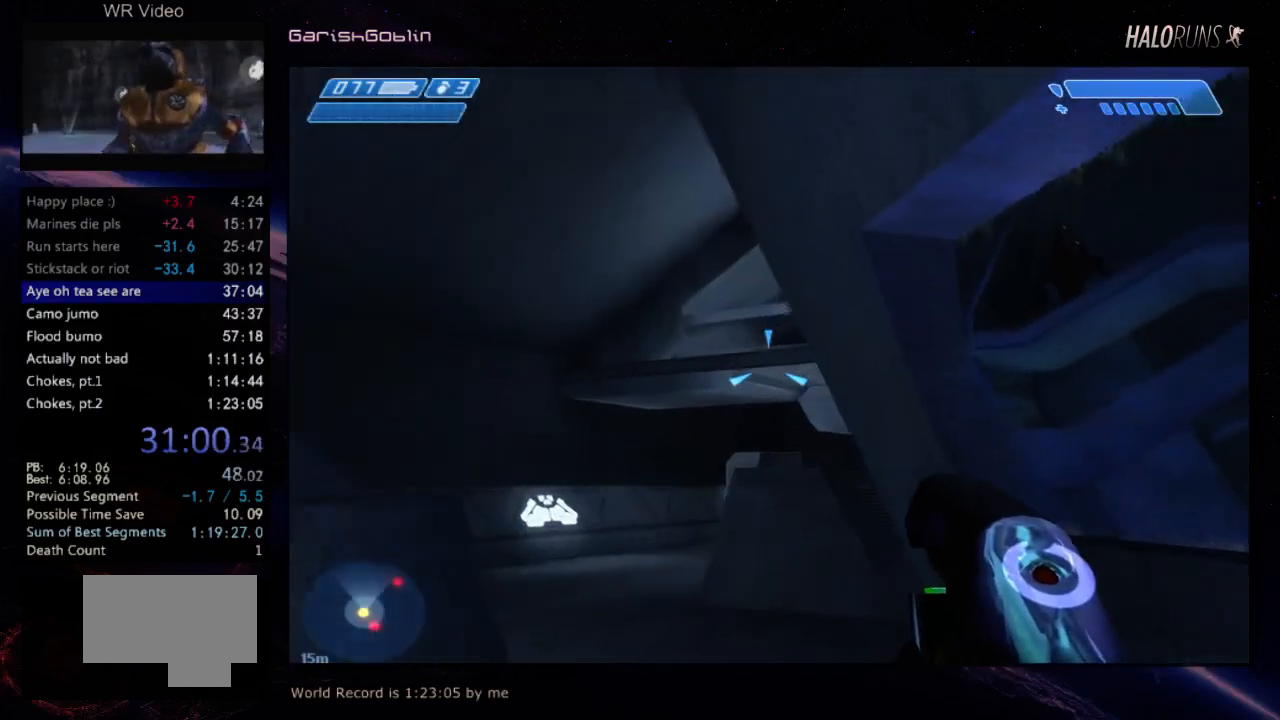
{"keys": ["w"], "events": []}
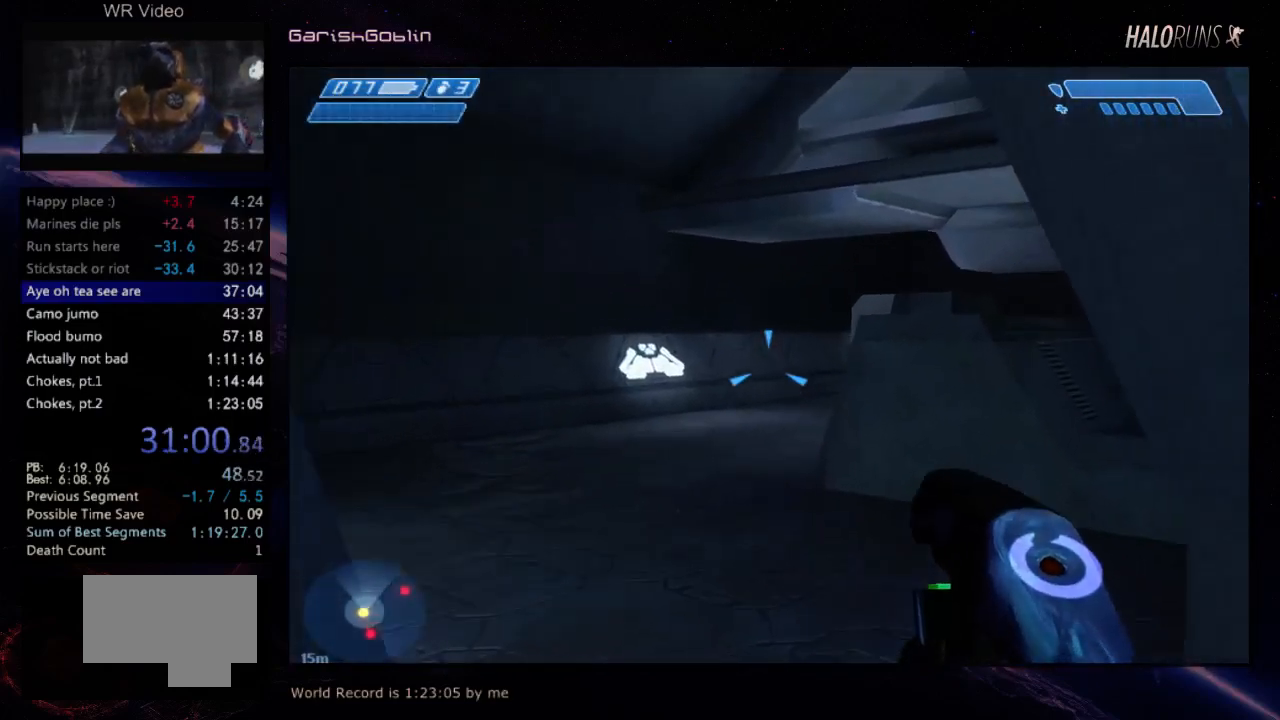
{"keys": ["w"], "events": []}
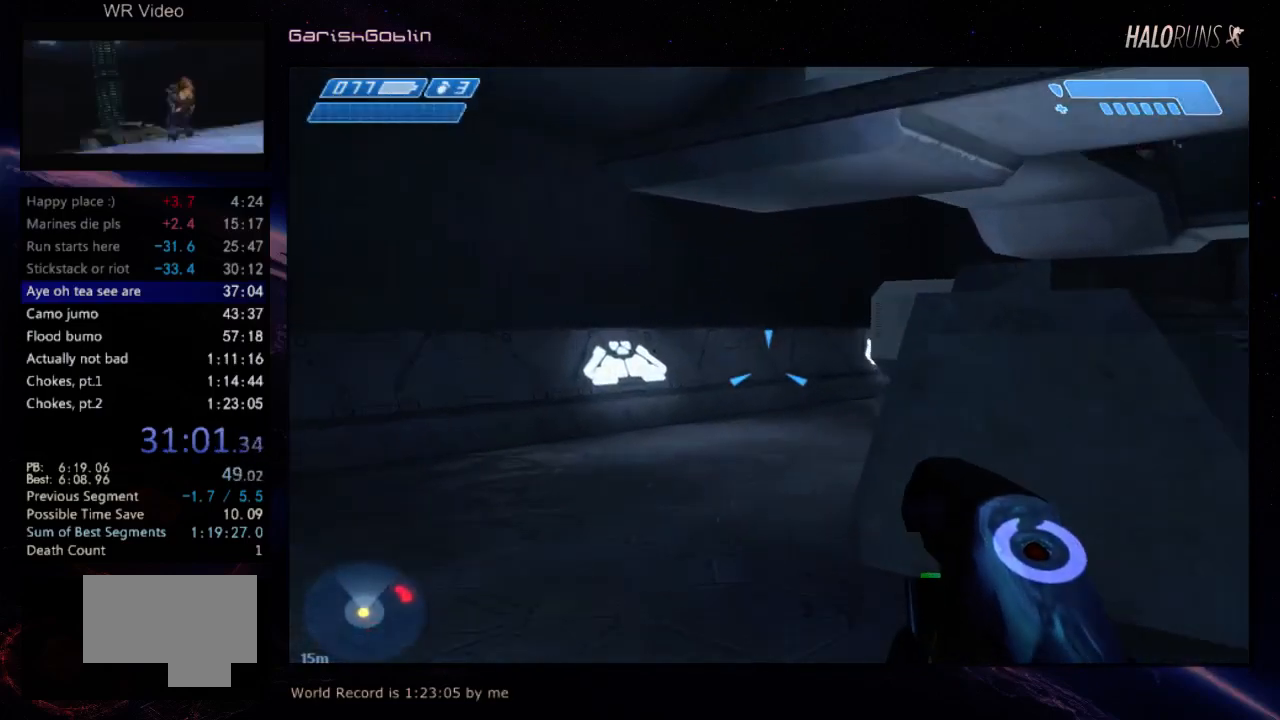
{"keys": ["w"], "events": []}
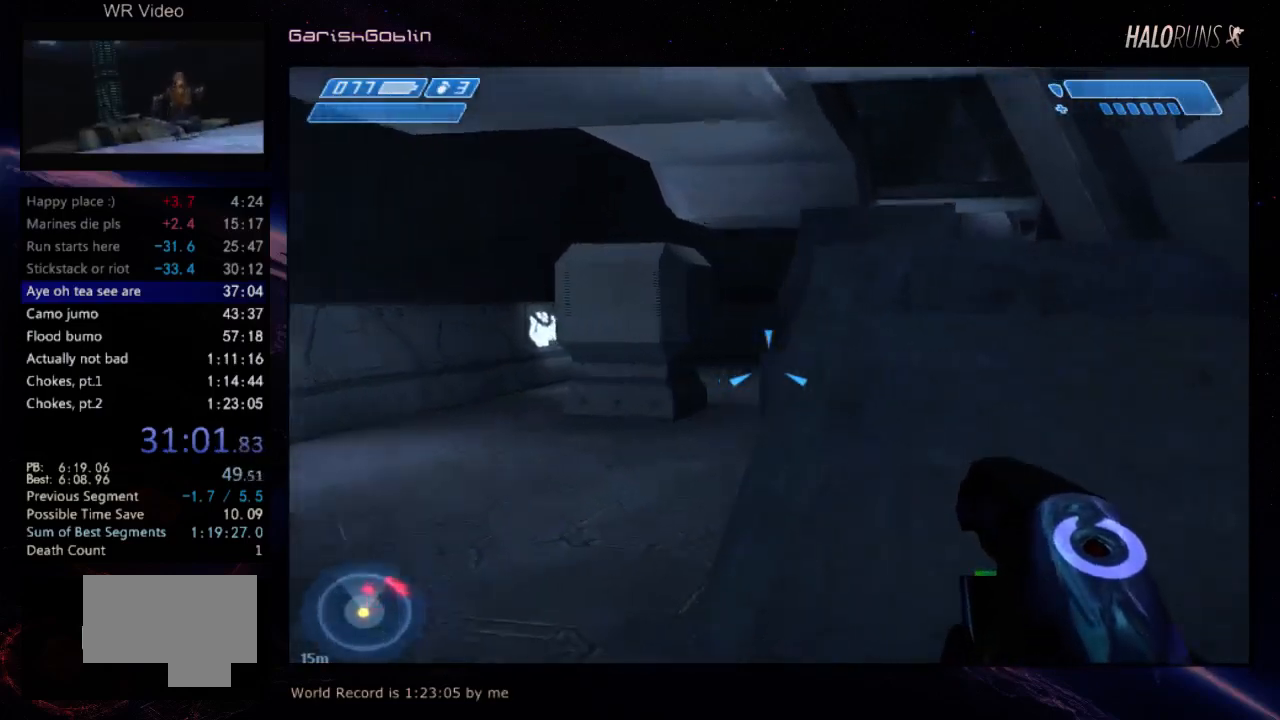
{"keys": ["w"], "events": []}
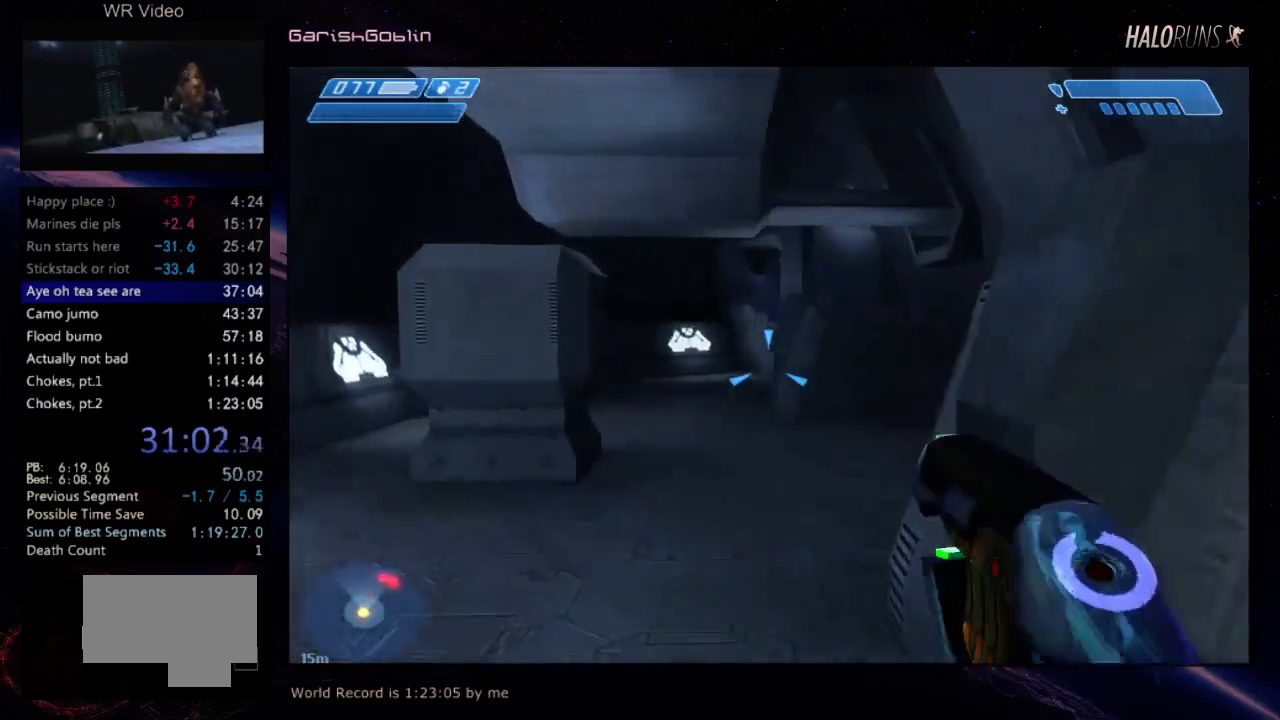
{"keys": ["w"], "events": []}
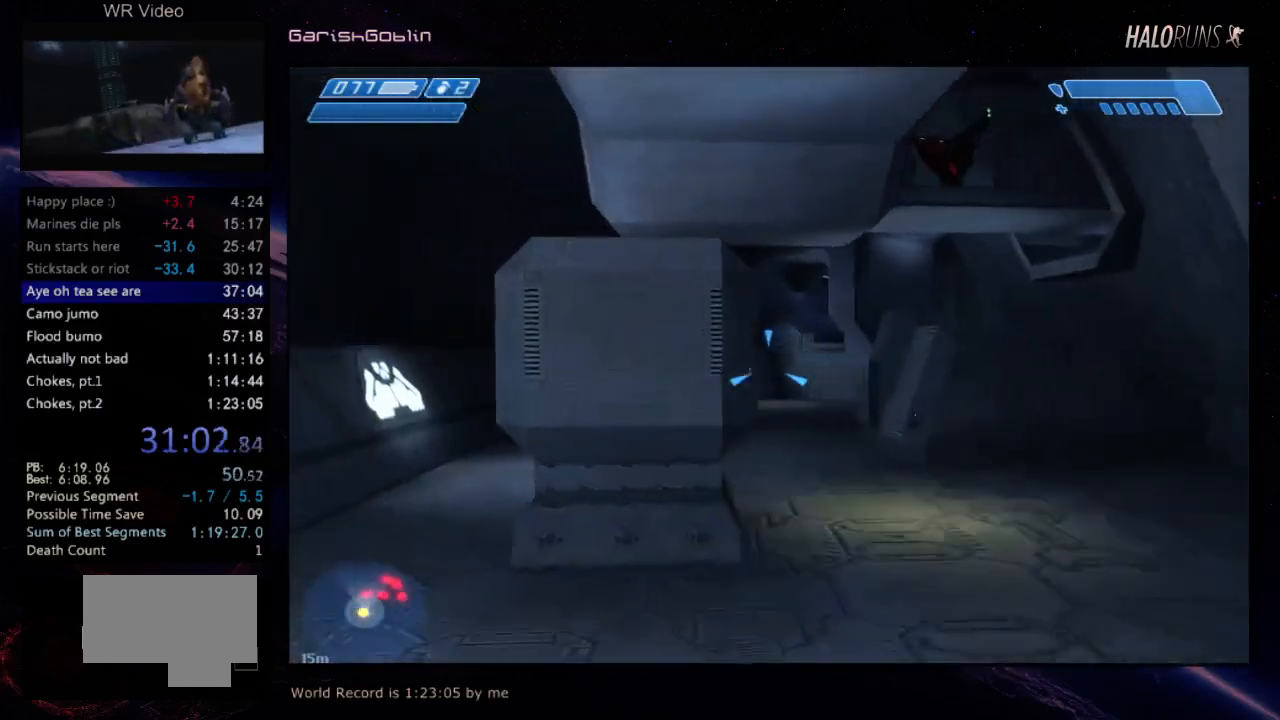
{"keys": ["w"], "events": []}
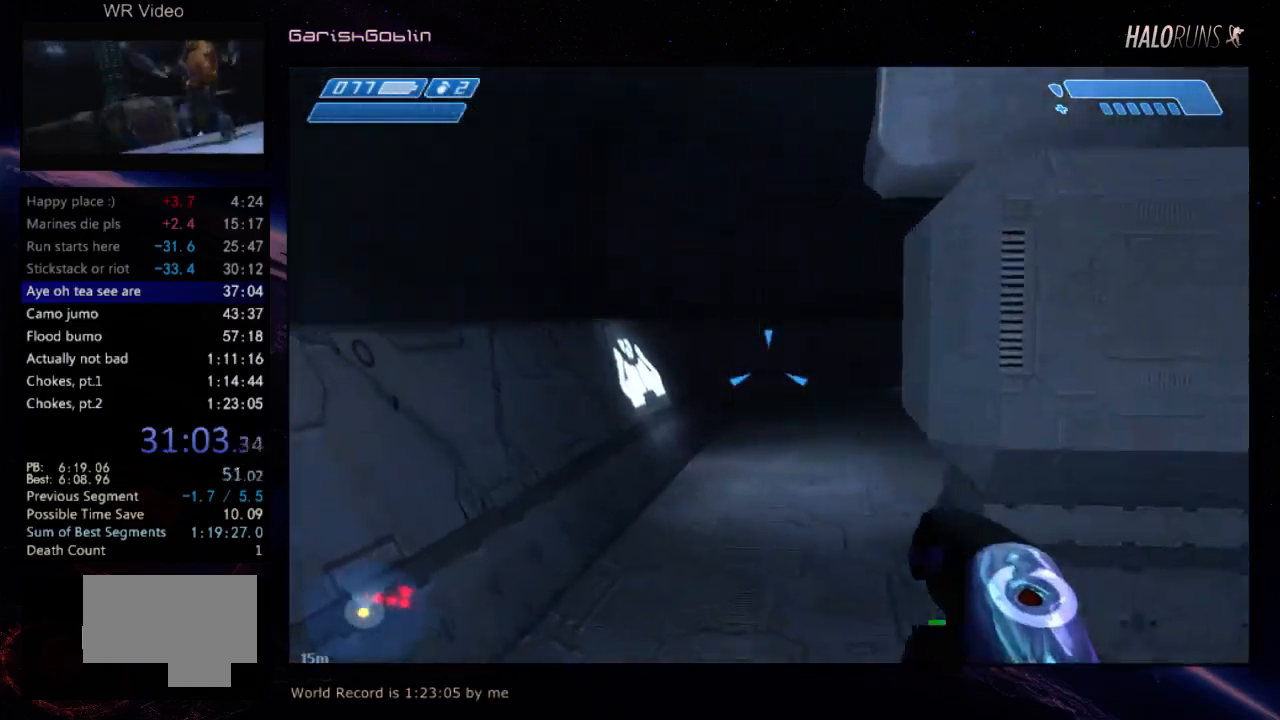
{"keys": ["w"], "events": [[117, "w", "up"], [217, "w", "down"]]}
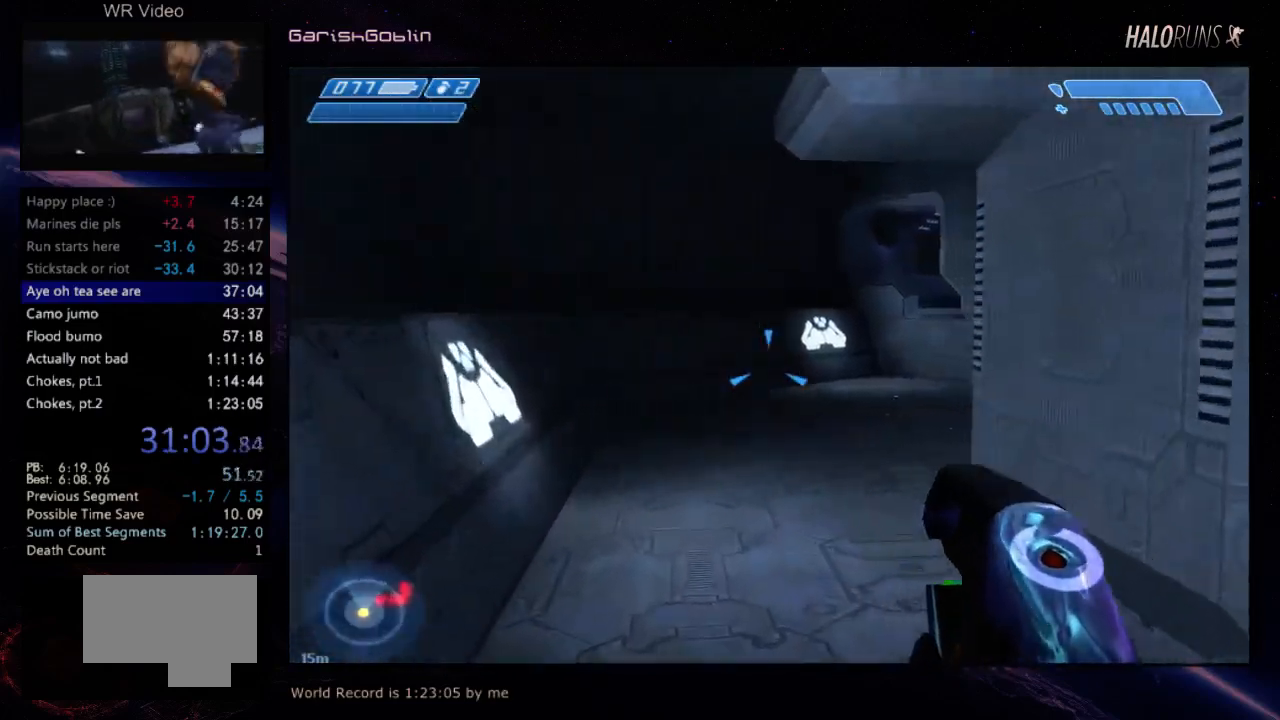
{"keys": ["w"], "events": []}
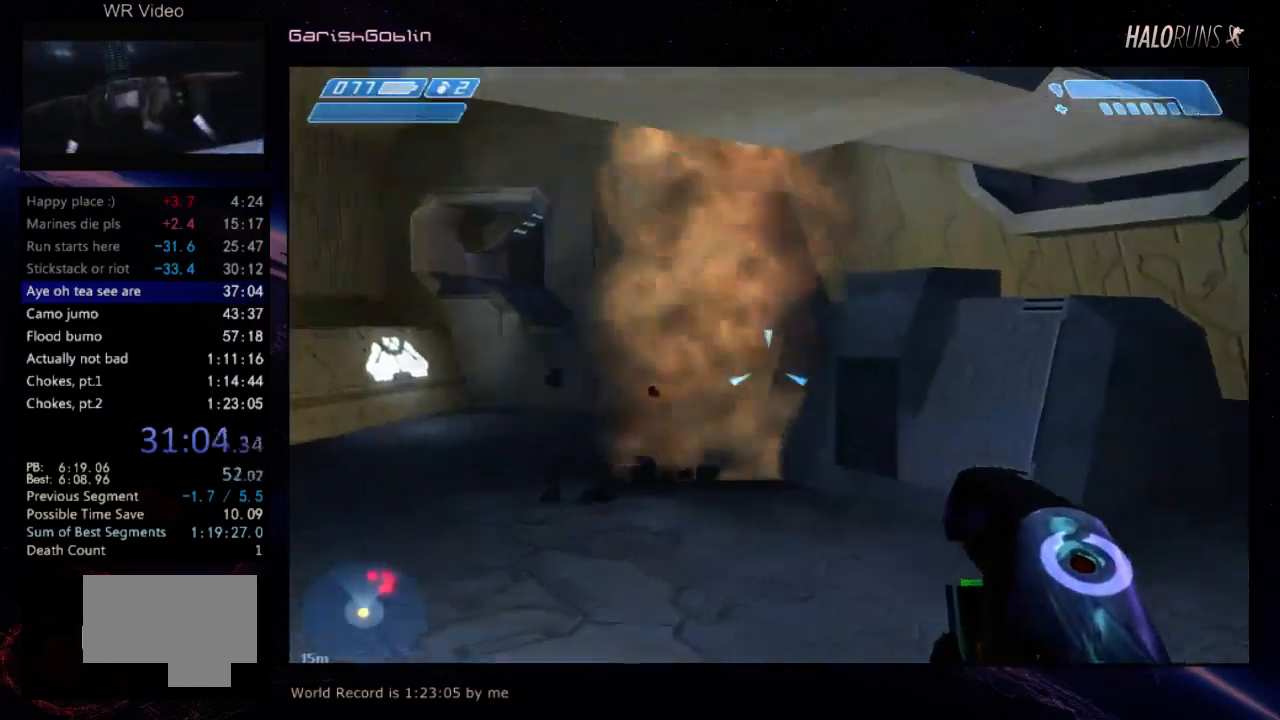
{"keys": [], "events": [[484, "w", "up"]]}
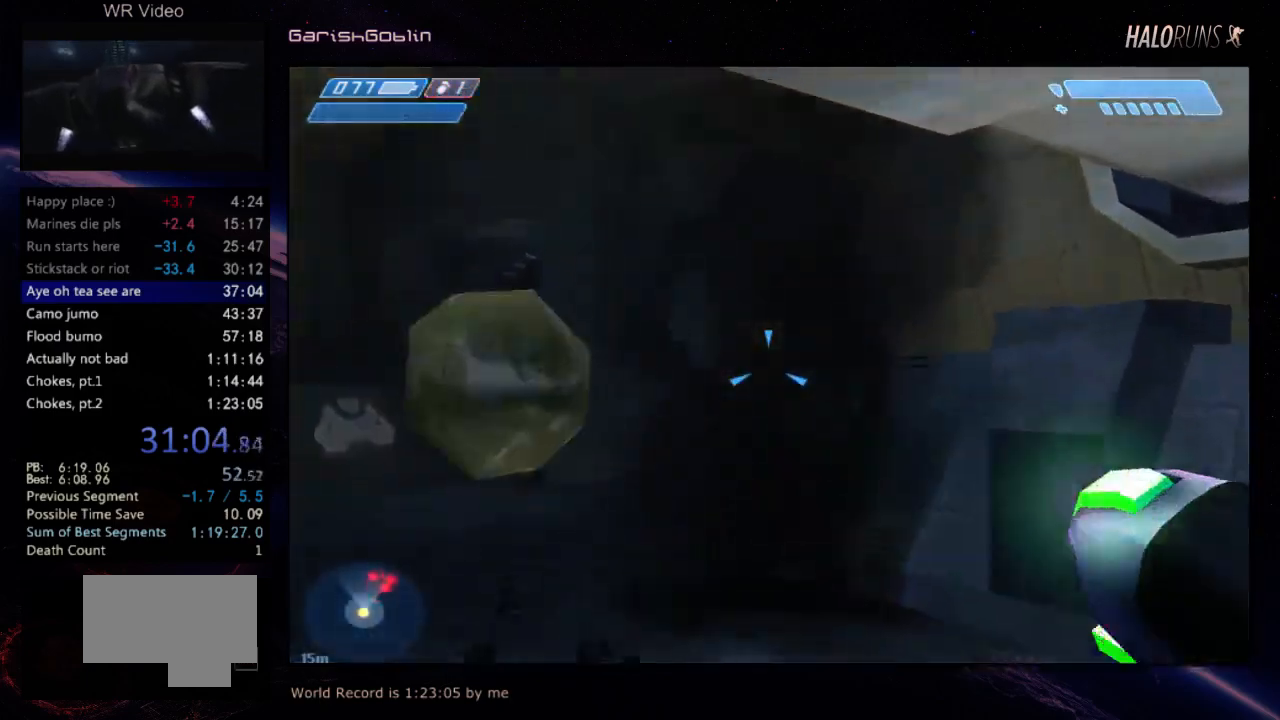
{"keys": ["w"], "events": [[450, "w", "down"]]}
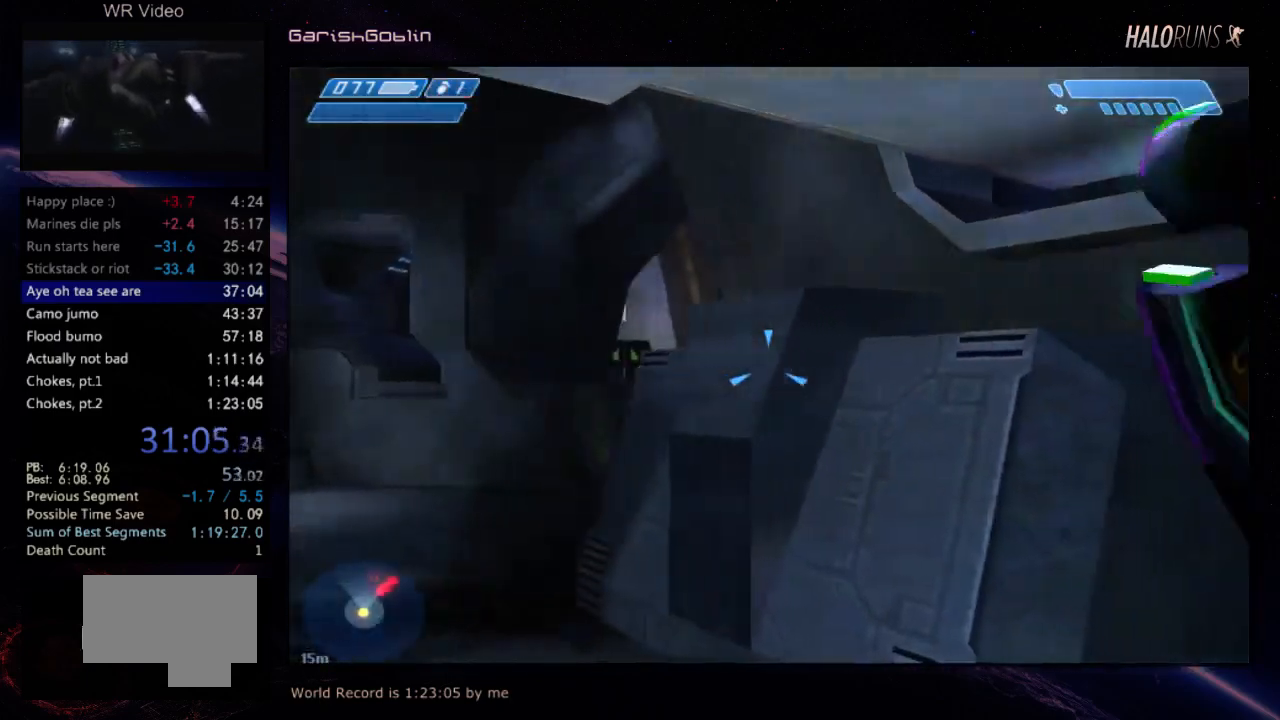
{"keys": ["w"], "events": []}
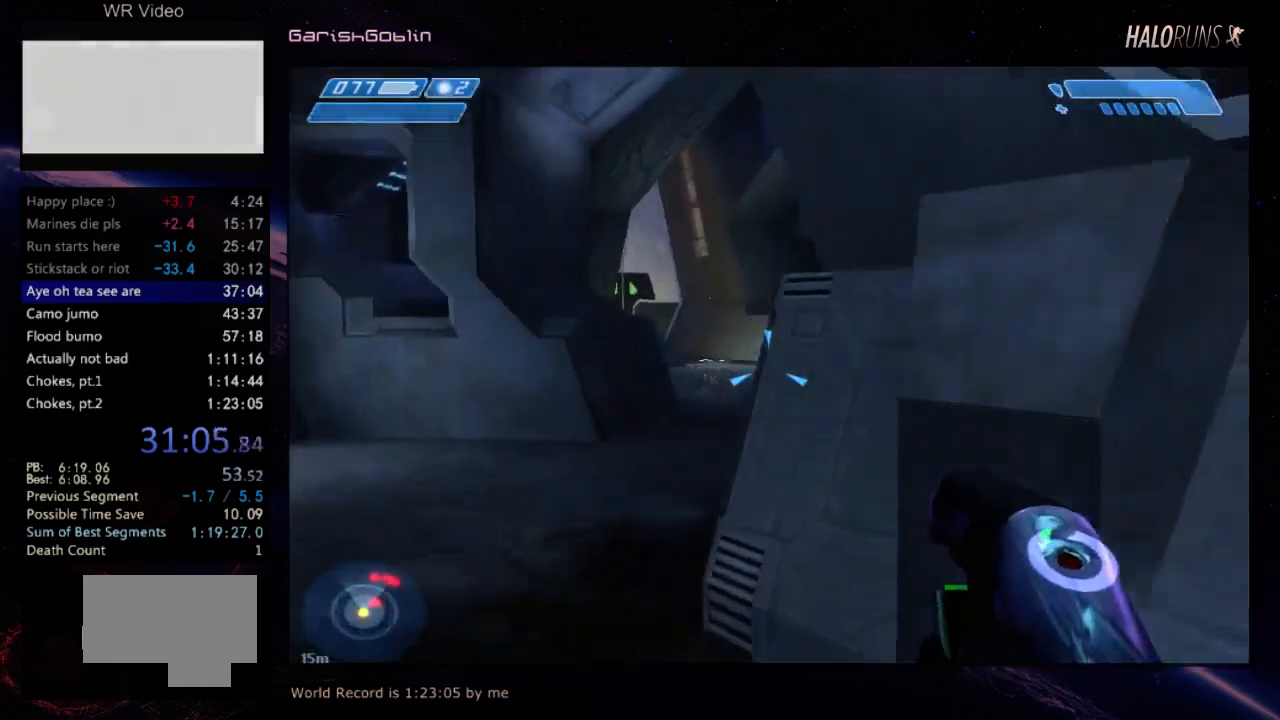
{"keys": ["w"], "events": []}
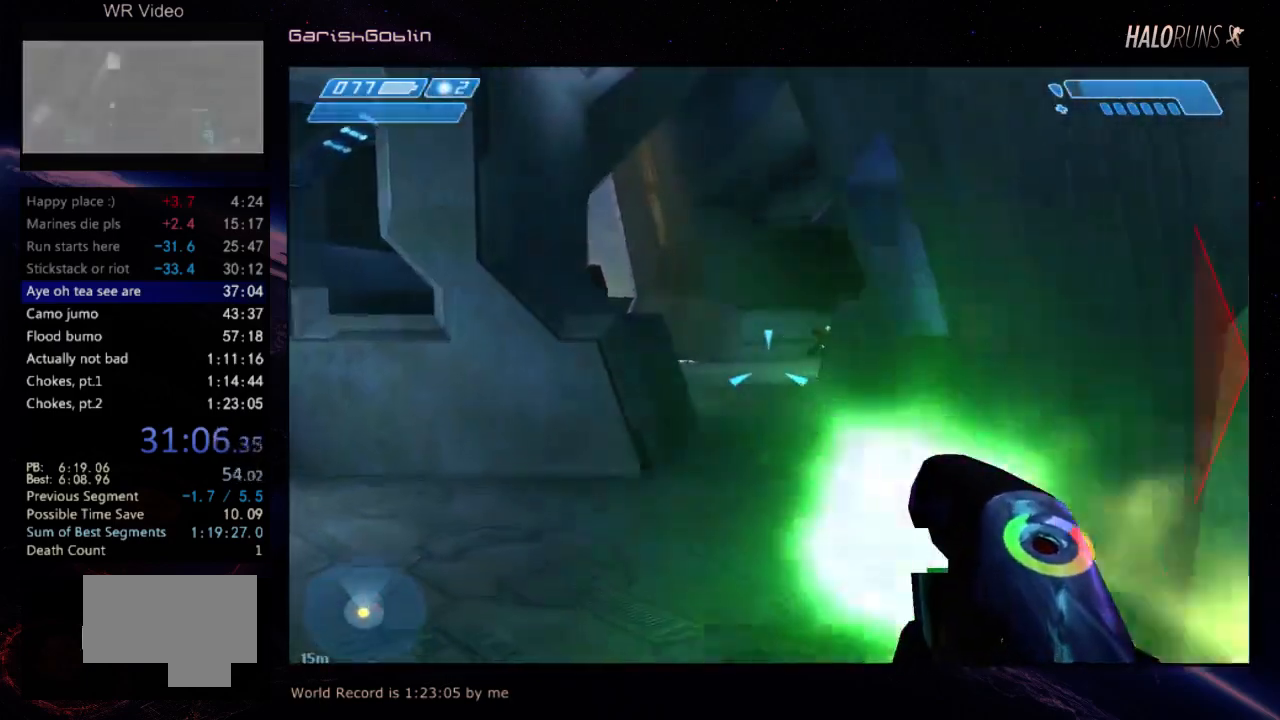
{"keys": ["w"], "events": []}
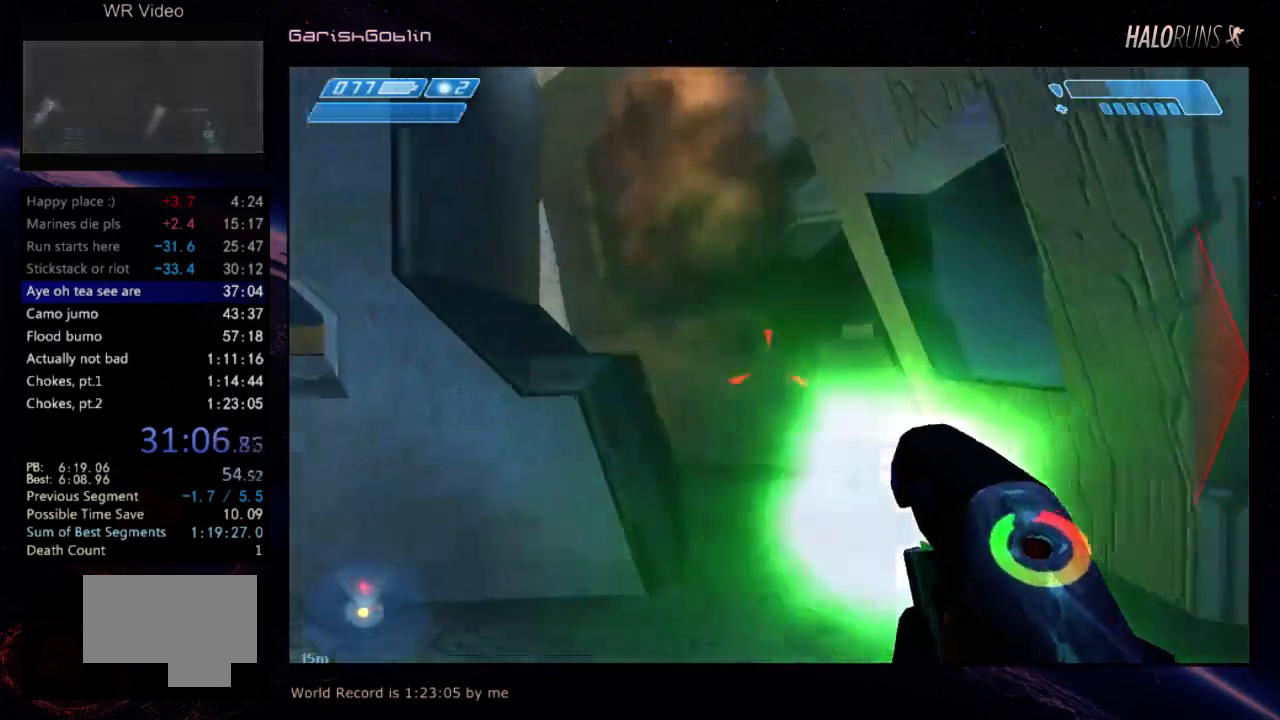
{"keys": ["w"], "events": []}
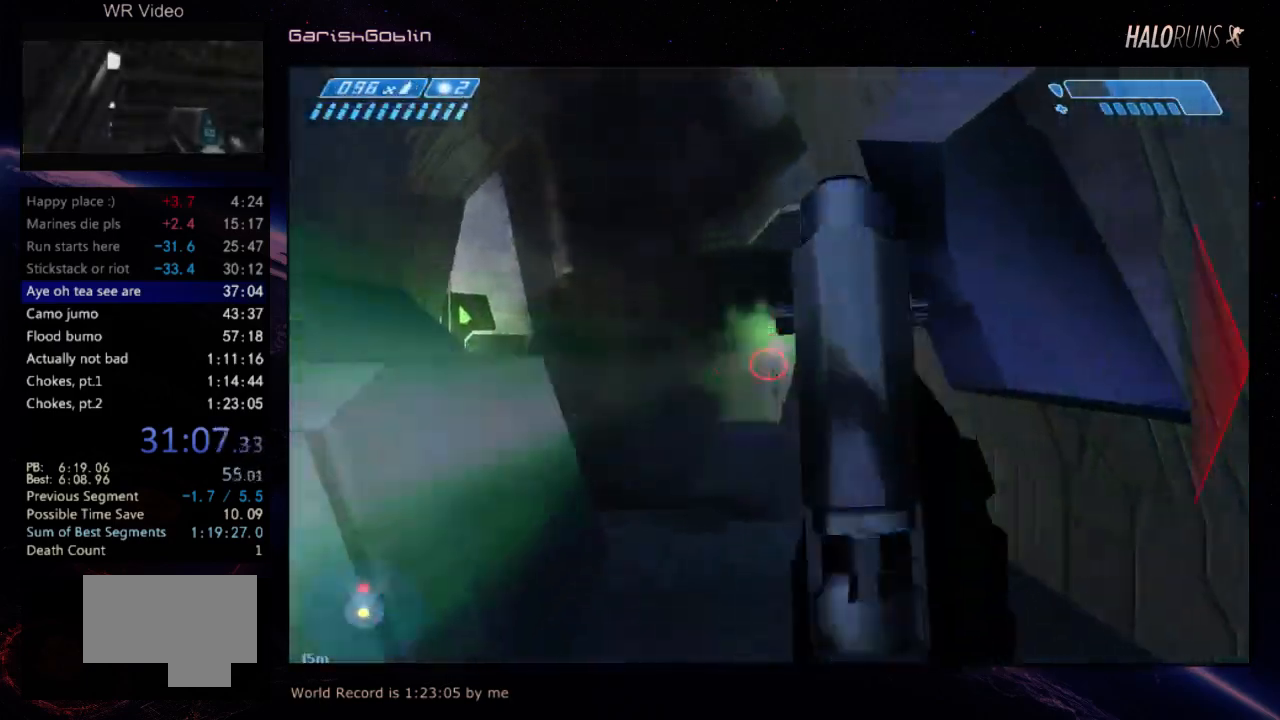
{"keys": ["w"], "events": []}
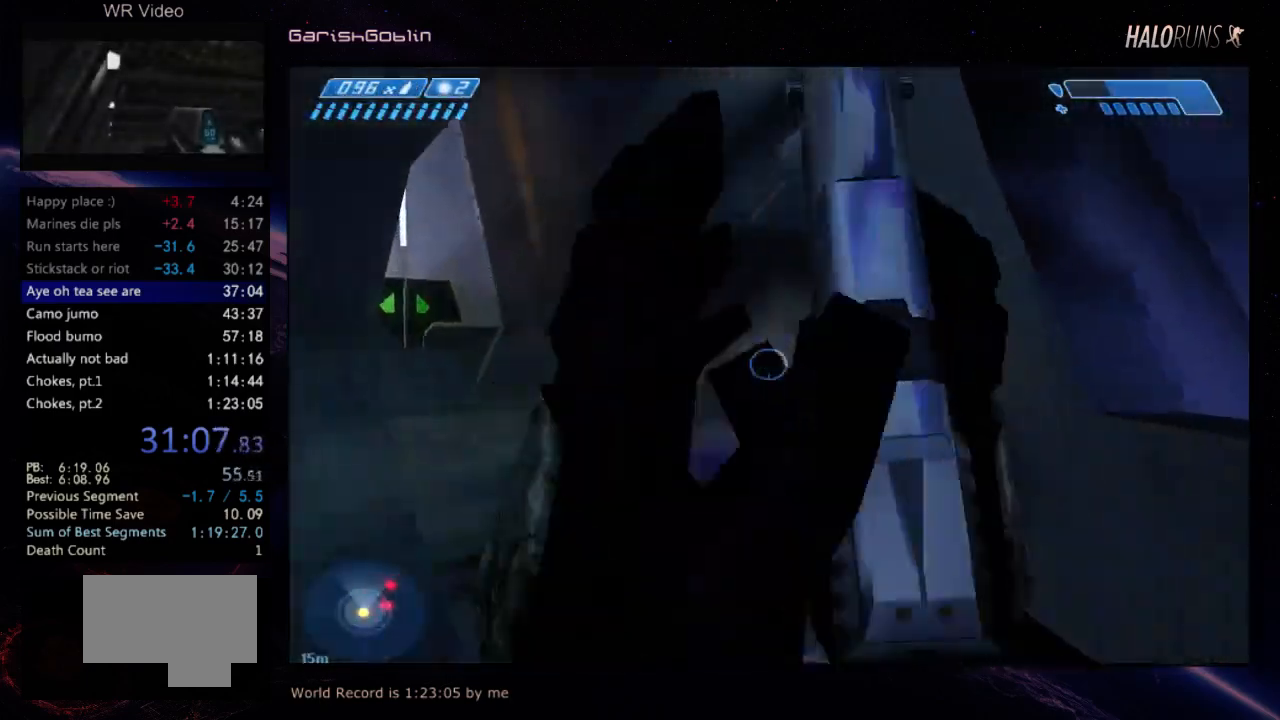
{"keys": ["w"], "events": []}
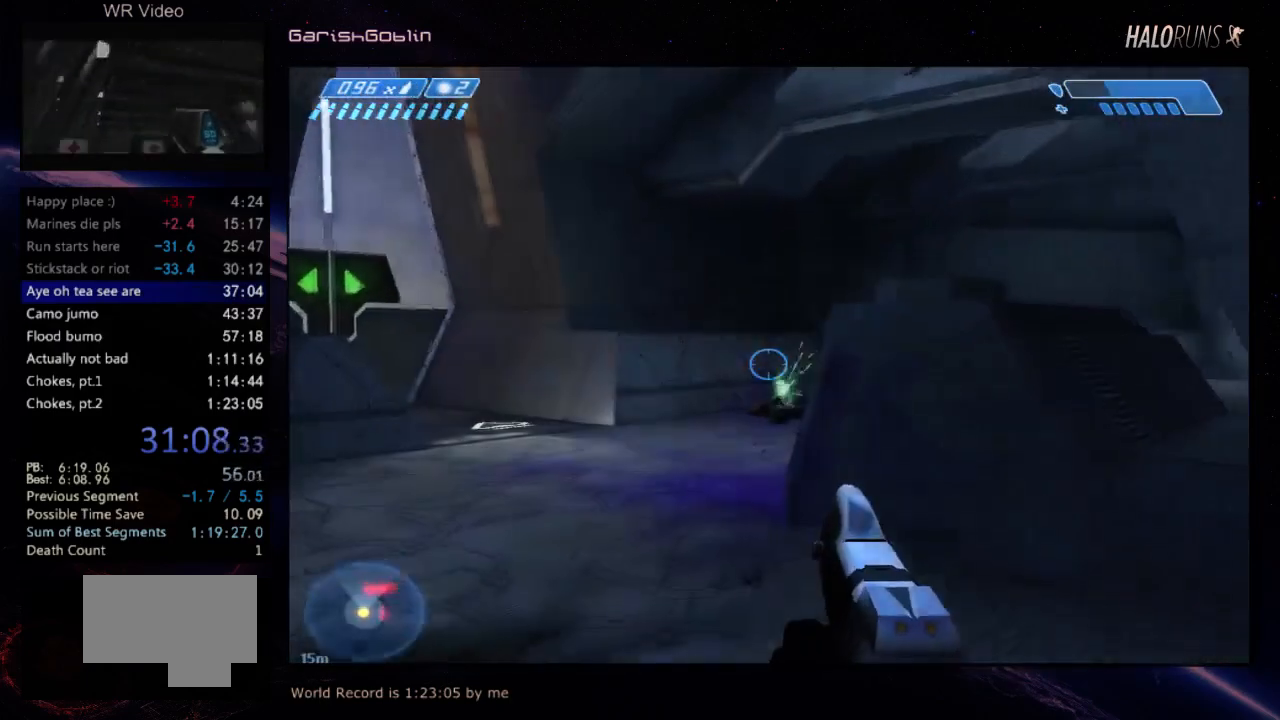
{"keys": ["w"], "events": []}
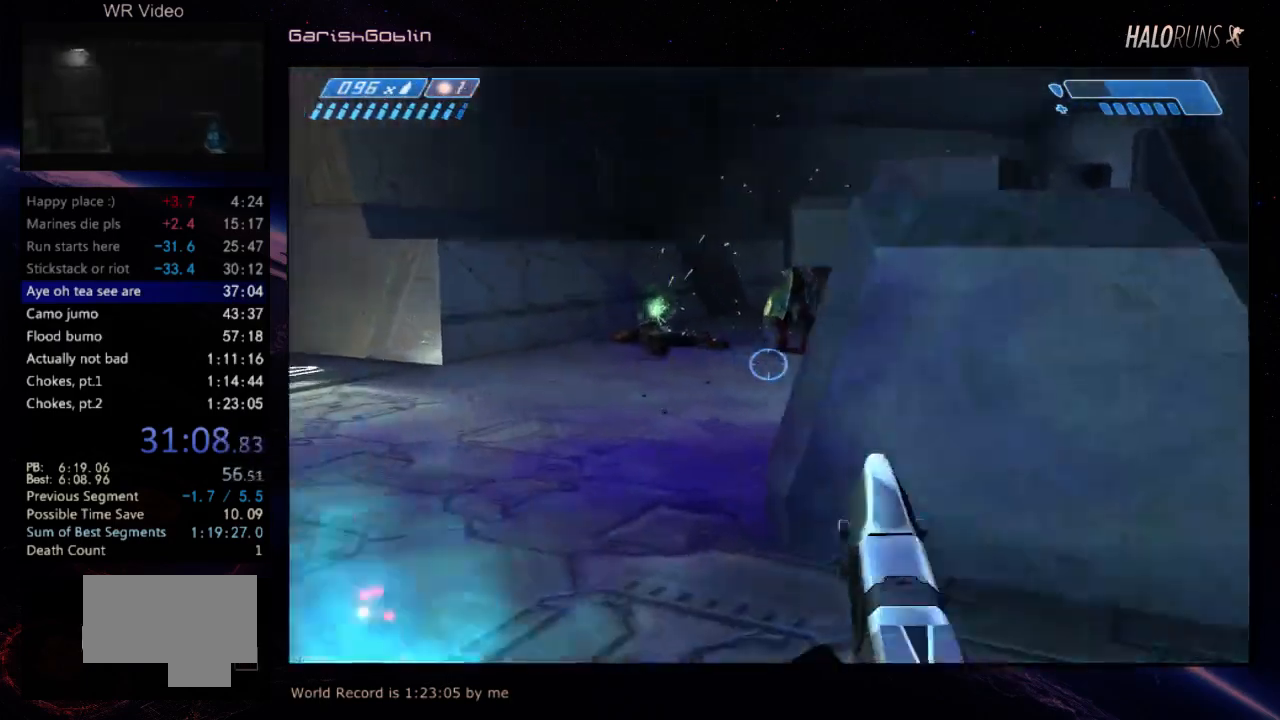
{"keys": ["w"], "events": []}
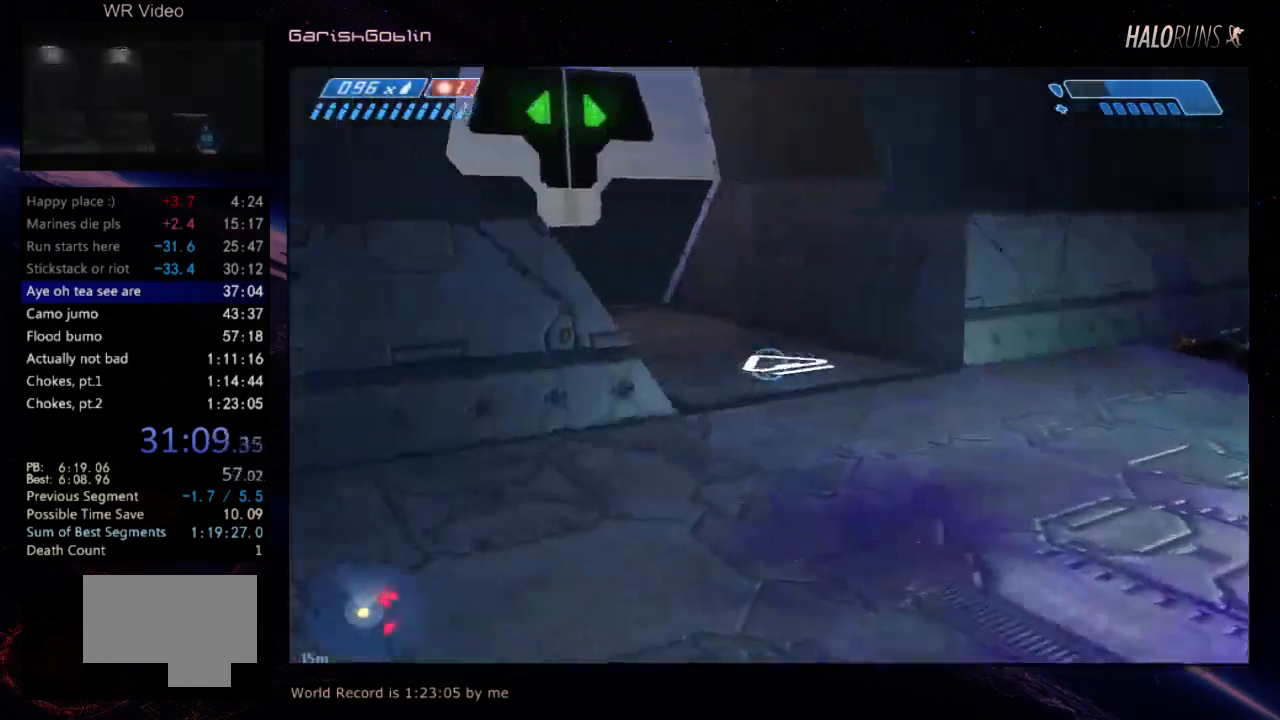
{"keys": ["w"], "events": []}
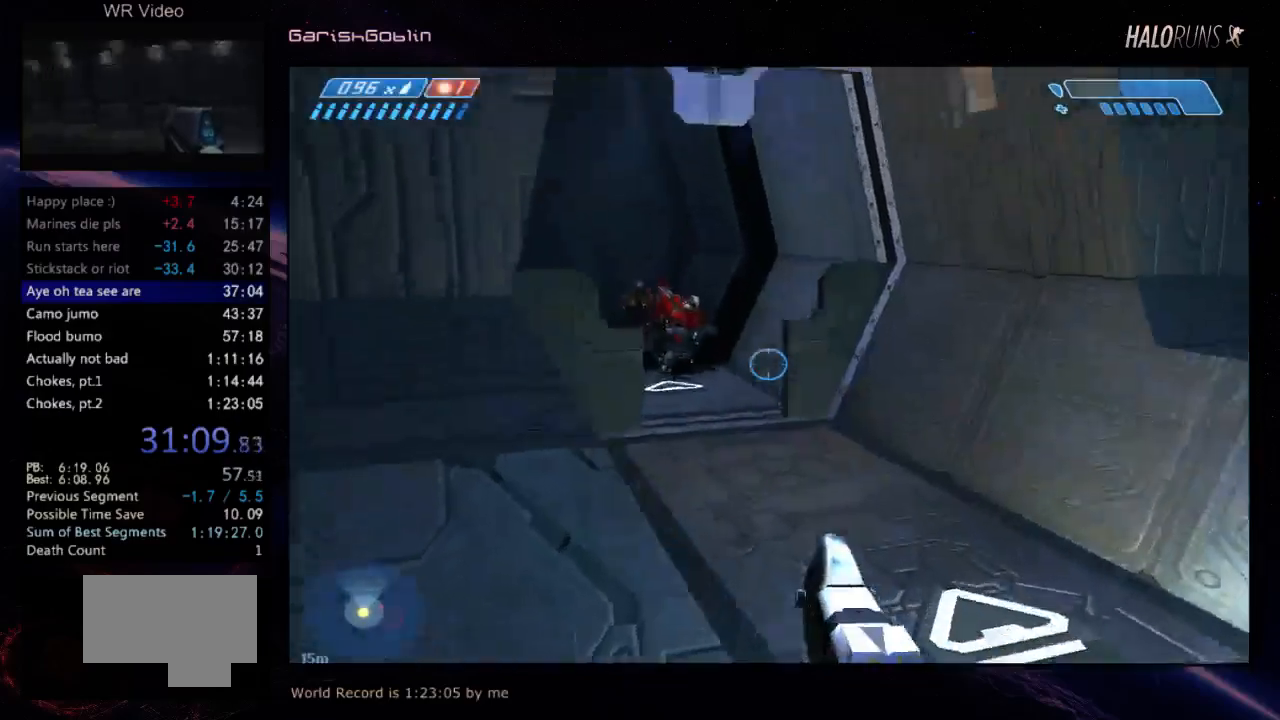
{"keys": ["w"], "events": []}
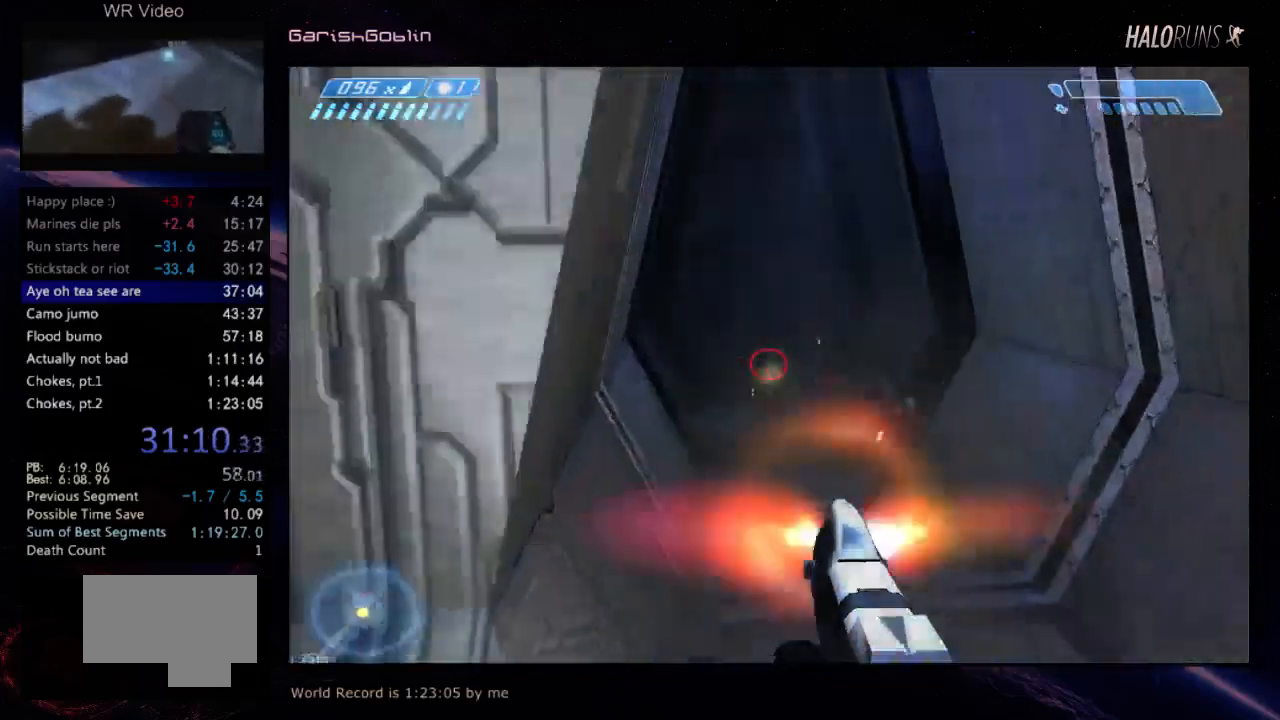
{"keys": ["w"], "events": []}
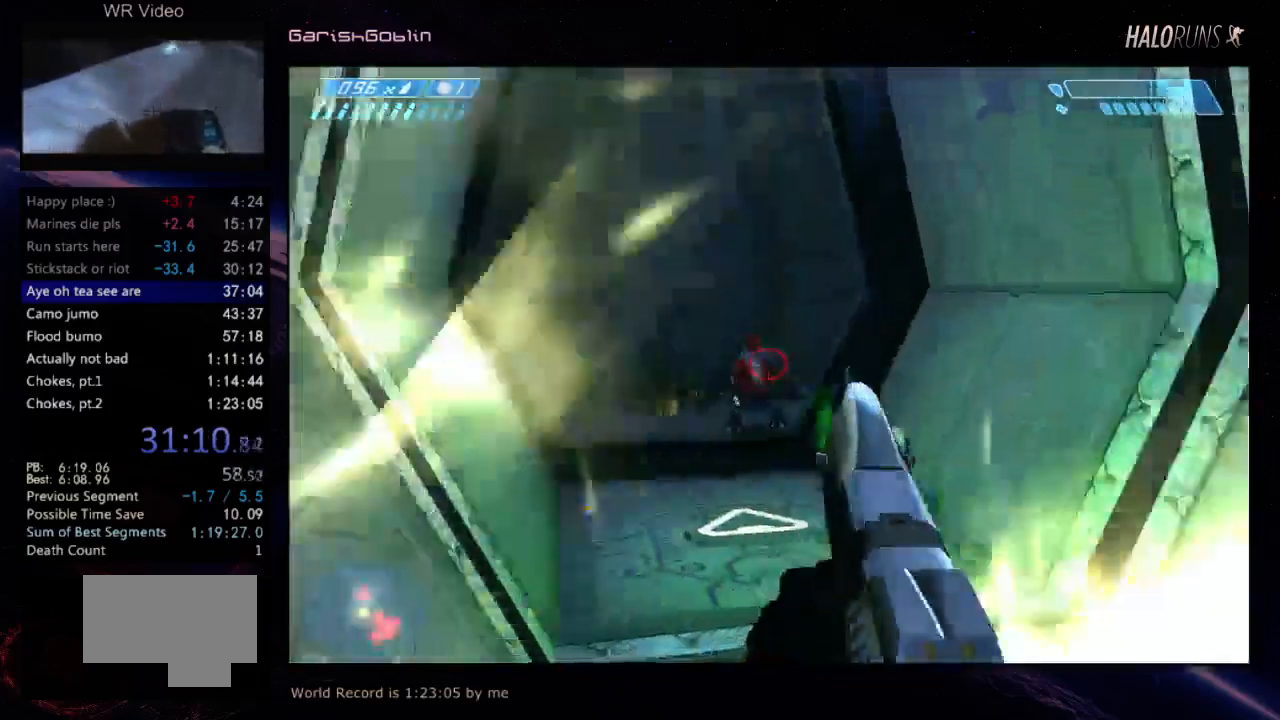
{"keys": ["w"], "events": []}
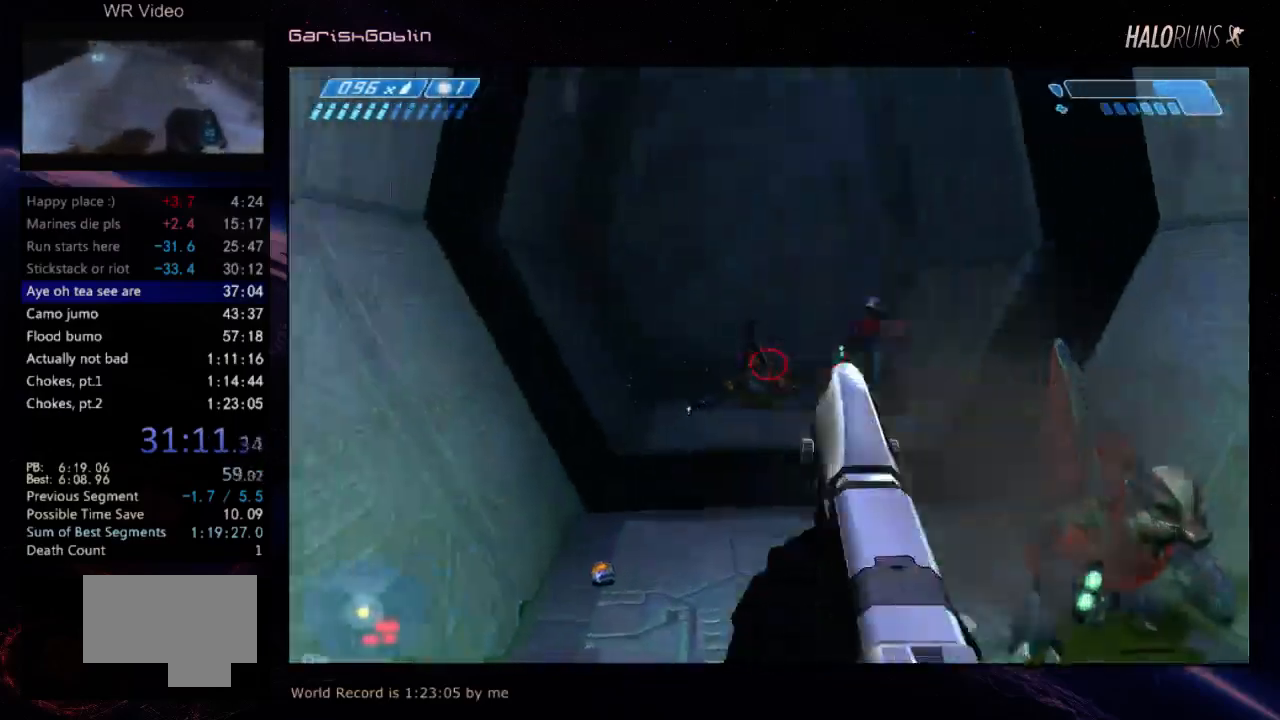
{"keys": ["w"], "events": []}
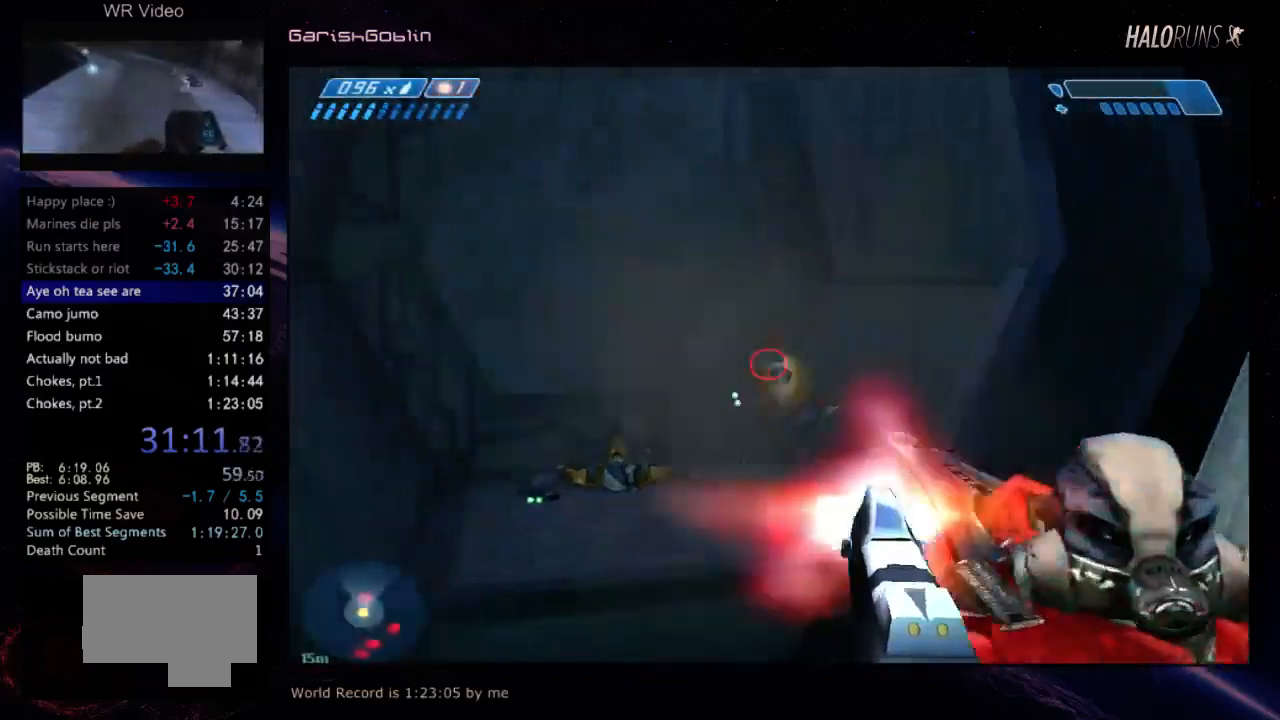
{"keys": ["w"], "events": []}
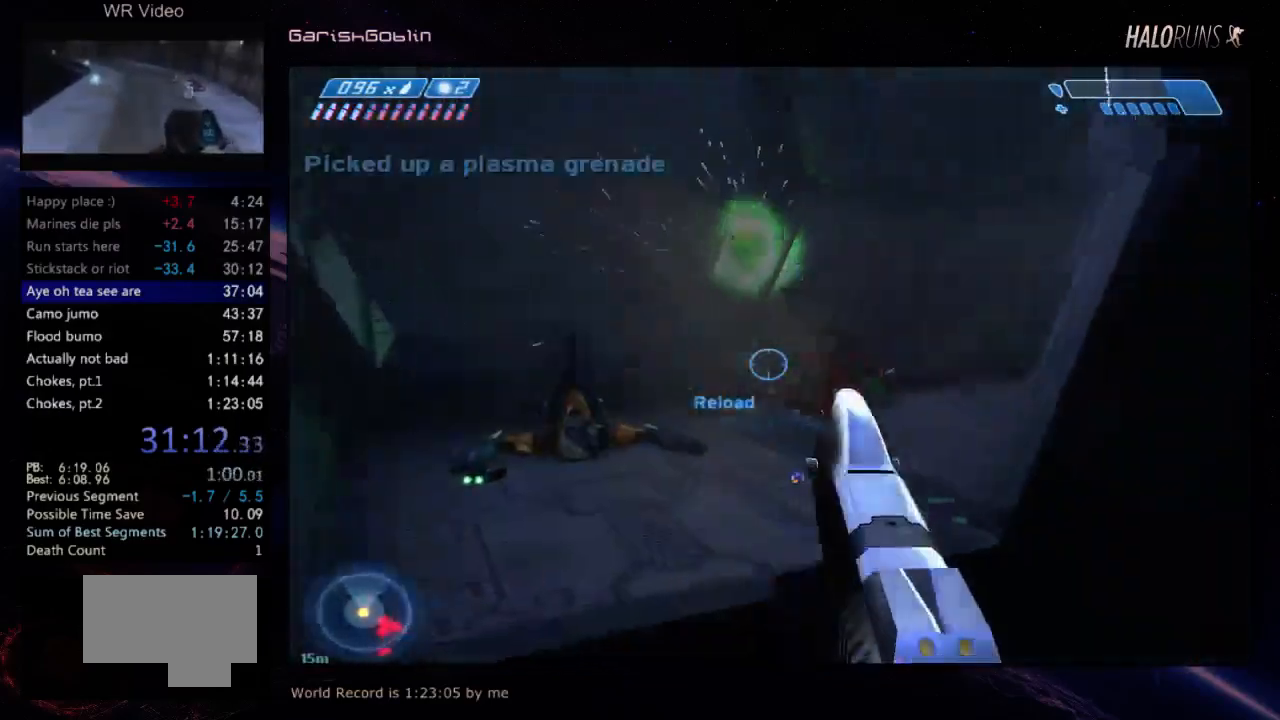
{"keys": ["w"], "events": []}
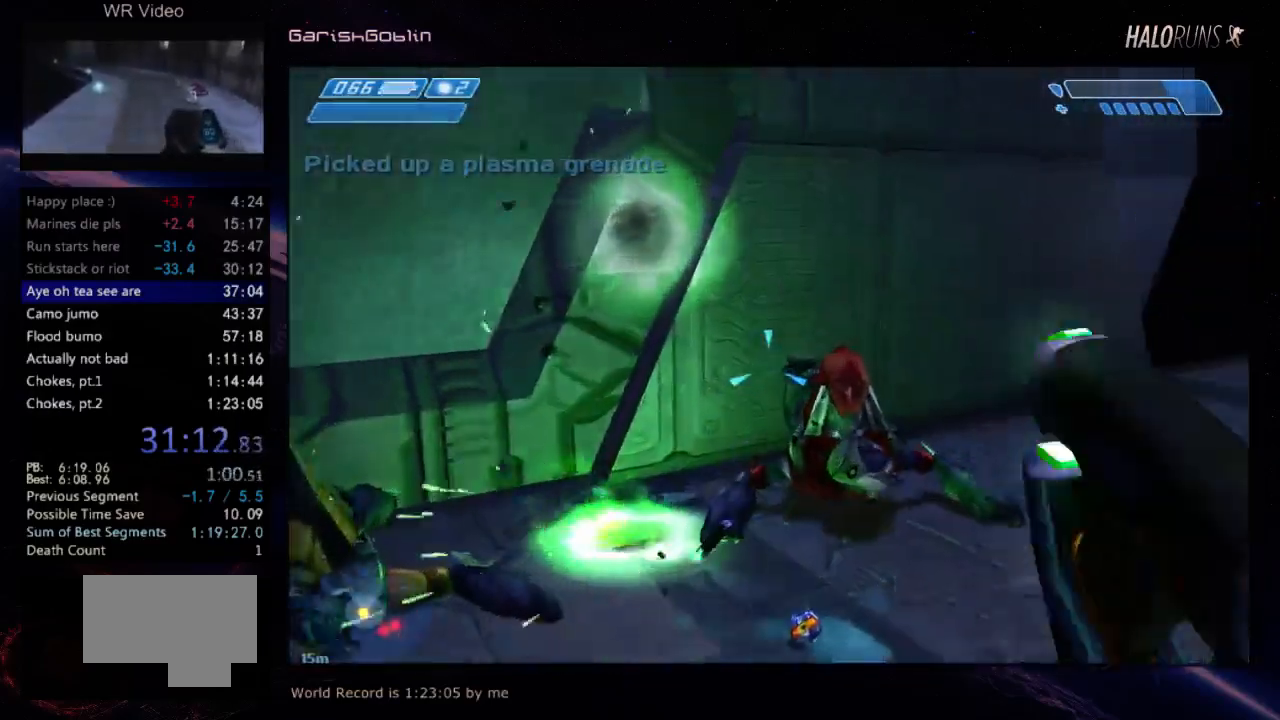
{"keys": ["w"], "events": []}